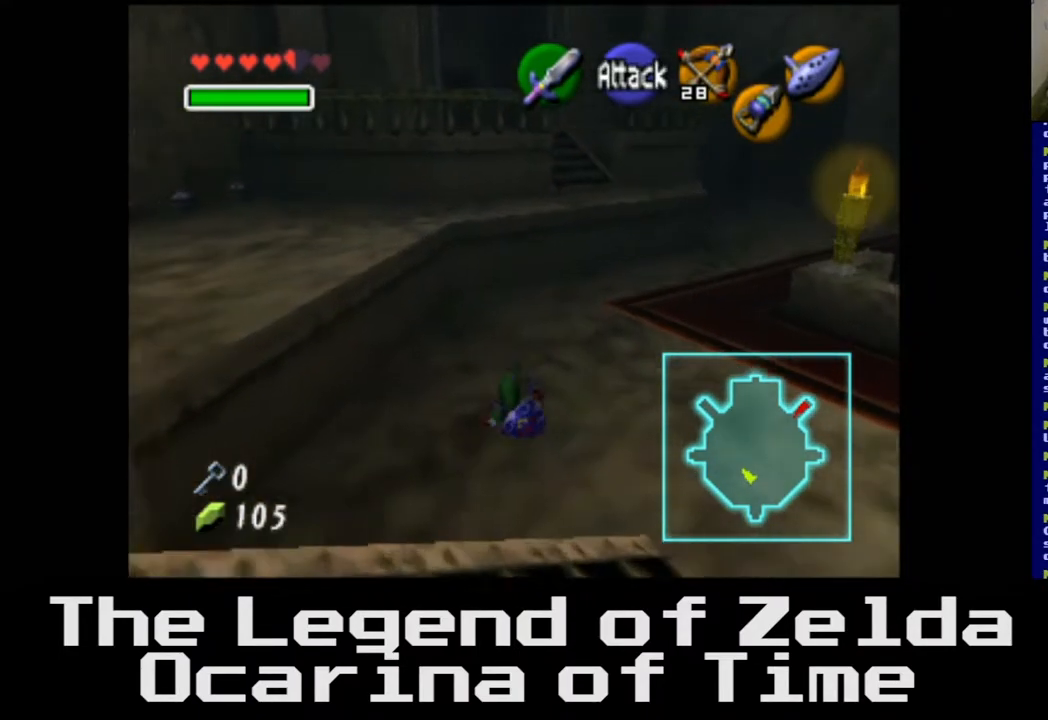
Gameplay with a controller (Xbox layout); each line is a JSON object with the inputs held at the frame after it. "events" lists button and stick changes between this image and that frame as [ms after this image, input, new state], when the widget could be followed in between.
{"buttons": [], "left_stick": "up", "right_stick": "center", "events": []}
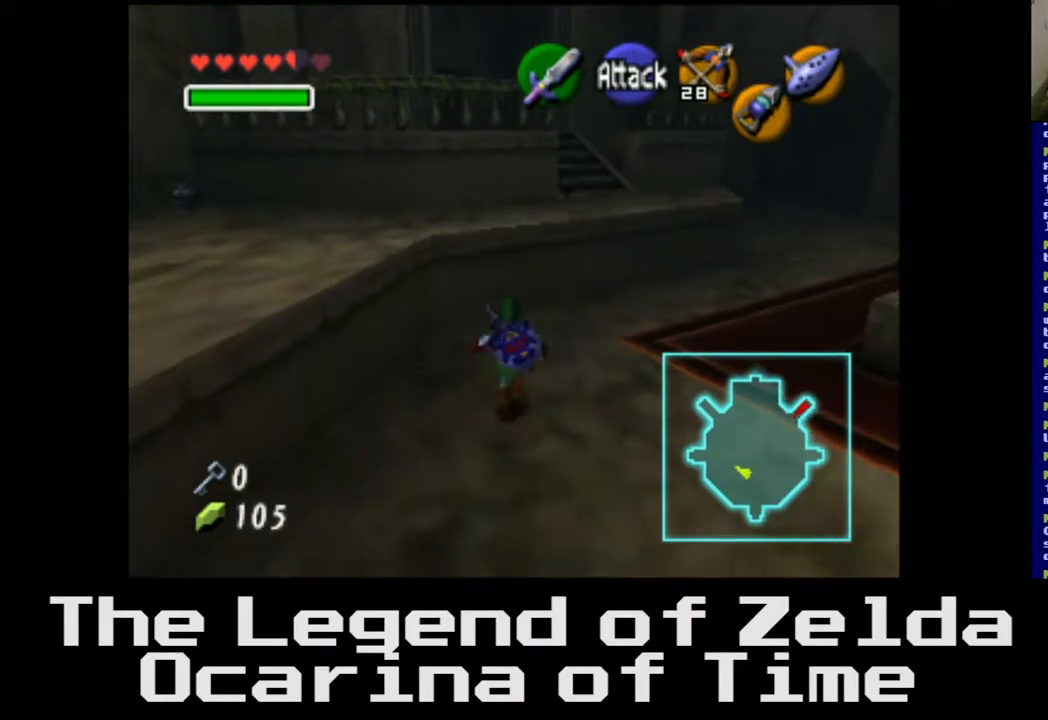
{"buttons": [], "left_stick": "up", "right_stick": "center", "events": []}
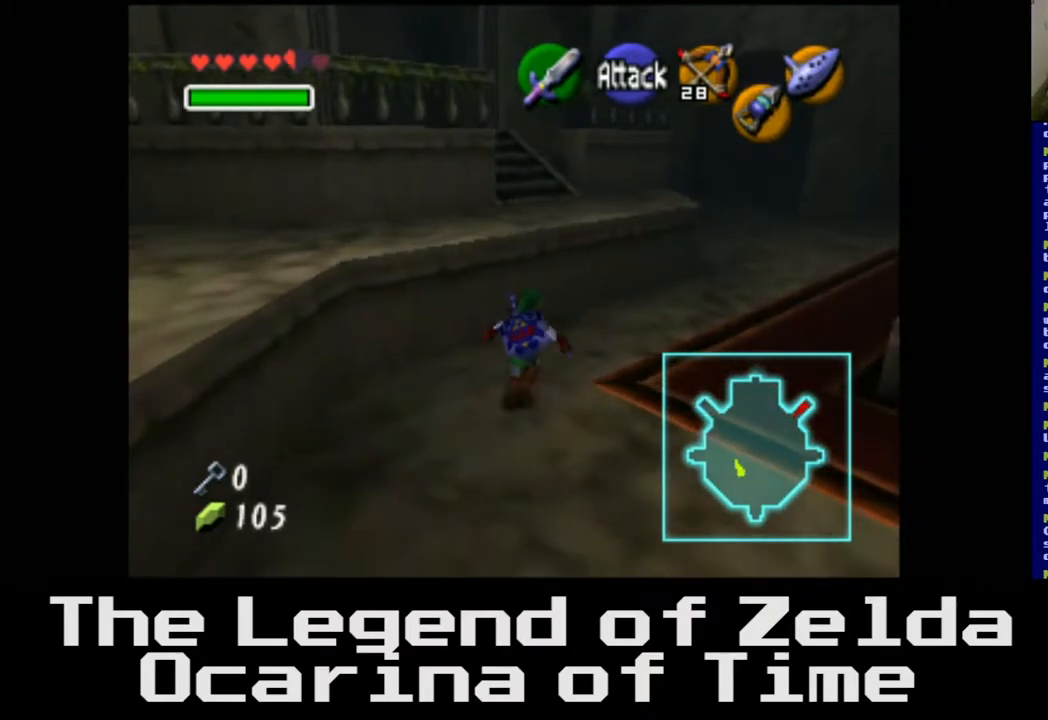
{"buttons": [], "left_stick": "up", "right_stick": "center", "events": []}
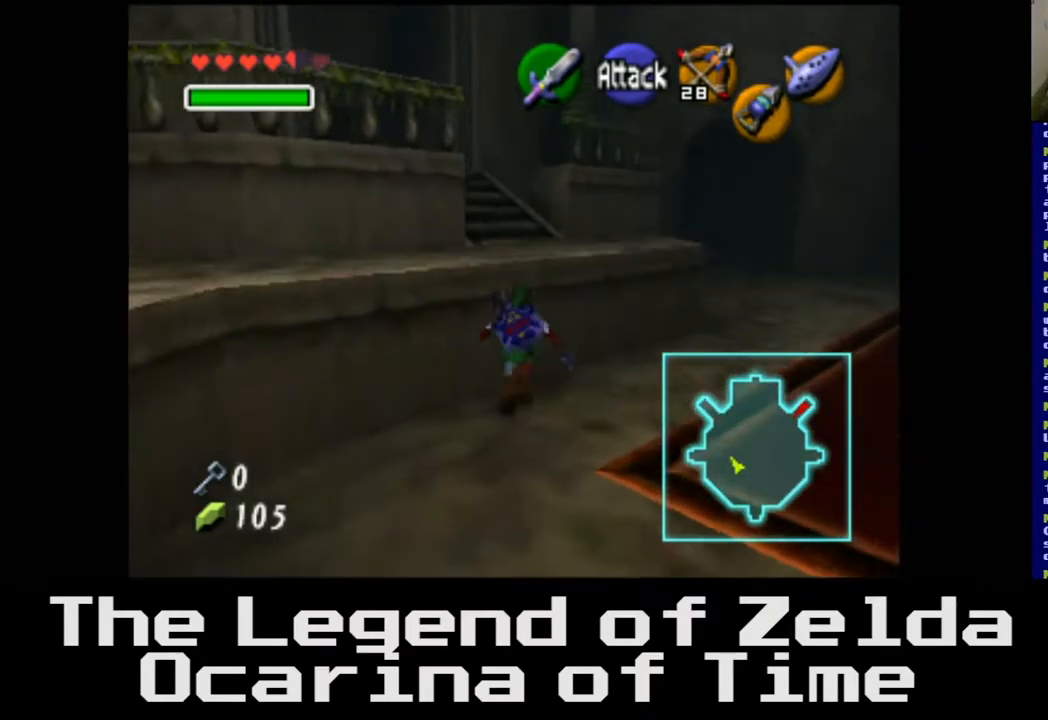
{"buttons": [], "left_stick": "up-left", "right_stick": "center", "events": [[433, "left_stick", "up-left"]]}
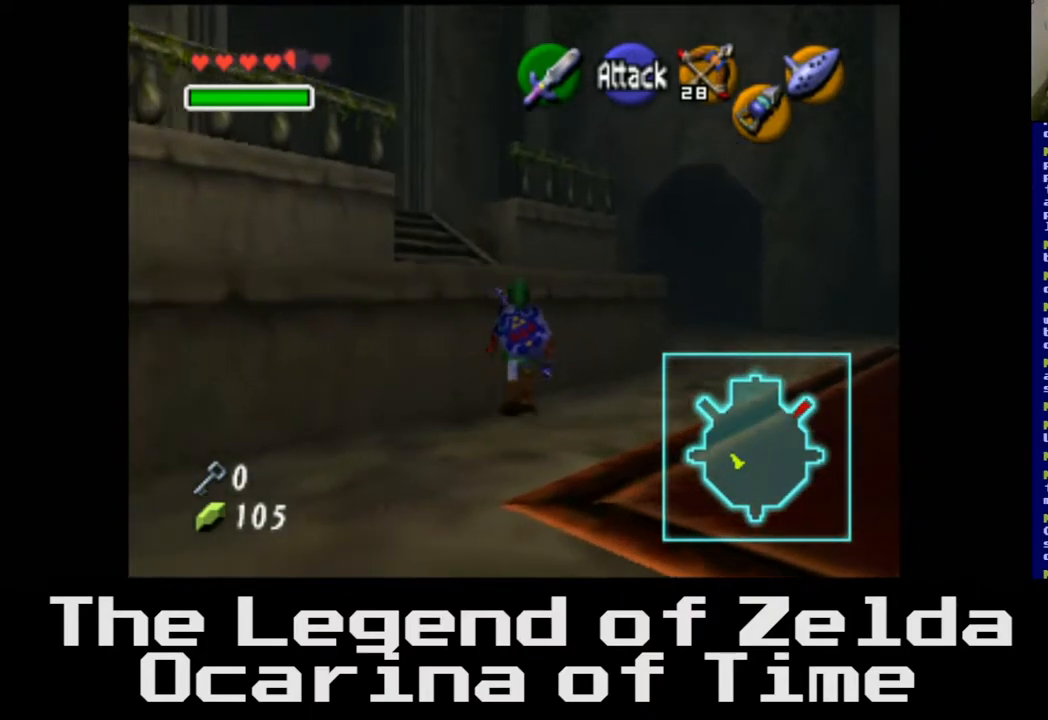
{"buttons": [], "left_stick": "up", "right_stick": "center", "events": [[433, "left_stick", "up"]]}
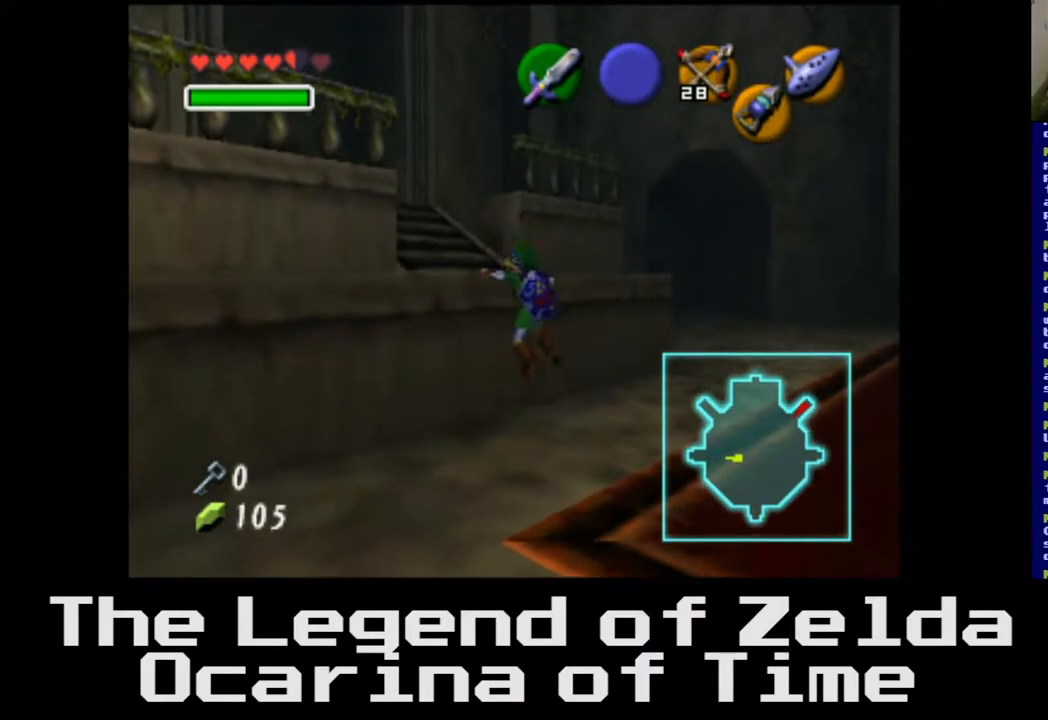
{"buttons": [], "left_stick": "up", "right_stick": "center", "events": []}
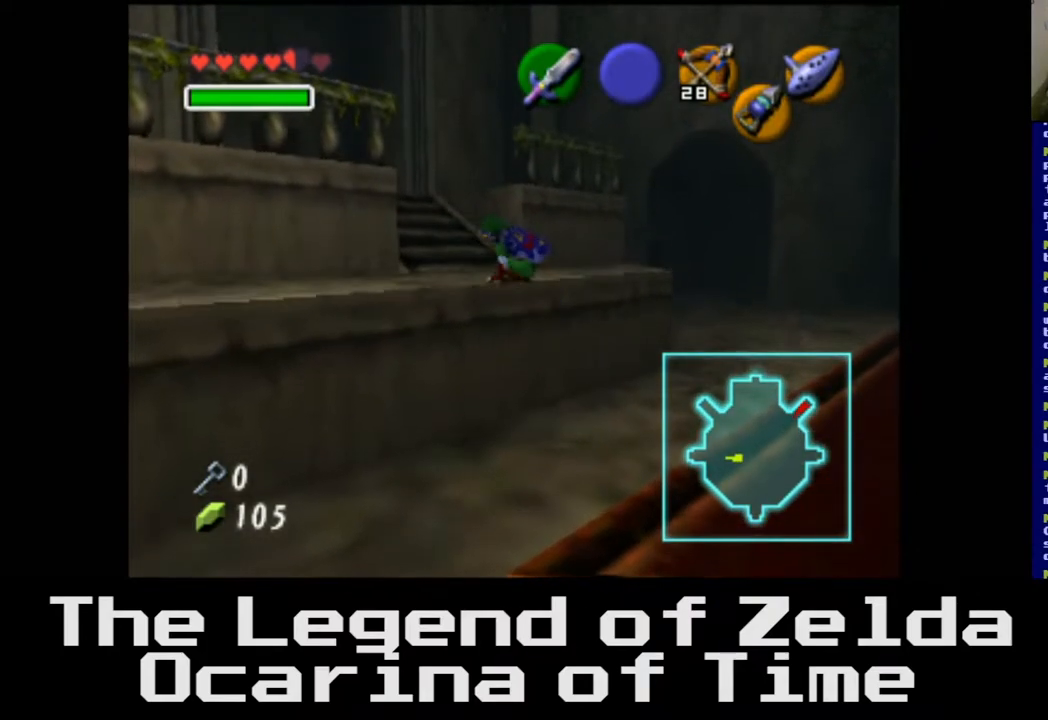
{"buttons": [], "left_stick": "up-right", "right_stick": "center", "events": [[467, "left_stick", "up-right"]]}
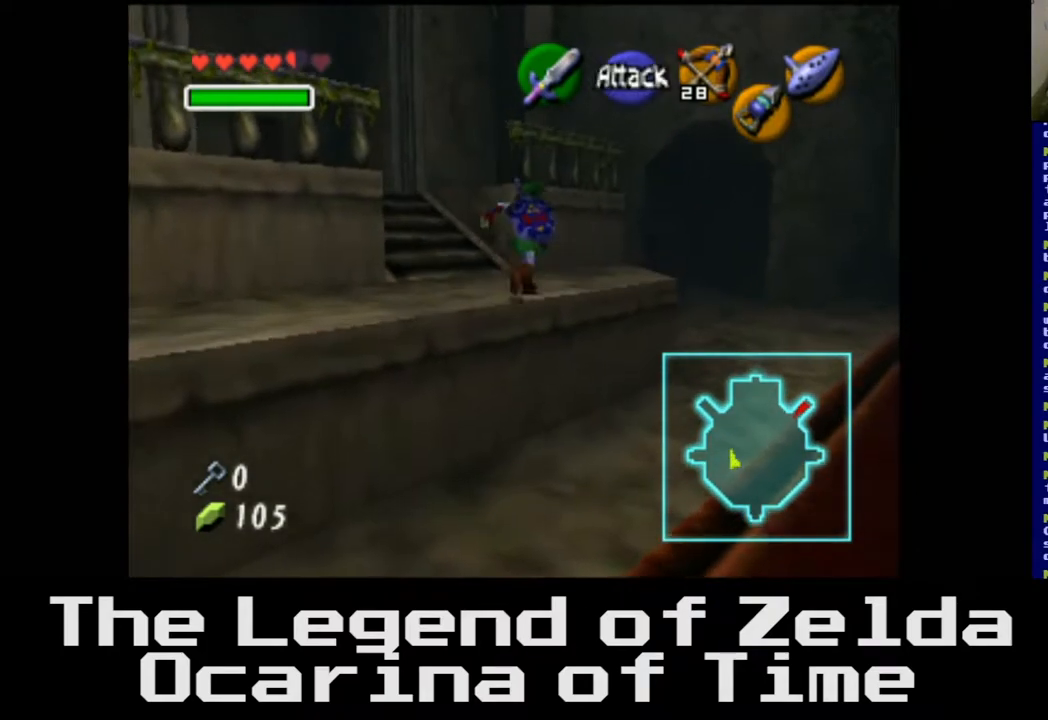
{"buttons": [], "left_stick": "up", "right_stick": "center", "events": [[183, "left_stick", "up"]]}
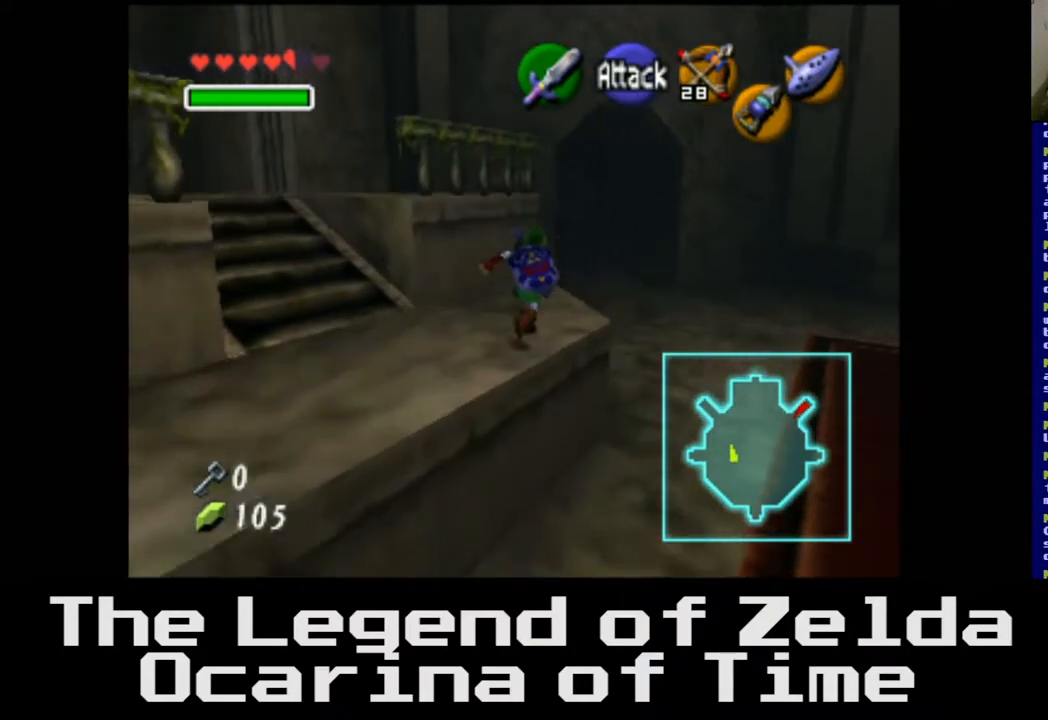
{"buttons": [], "left_stick": "up", "right_stick": "center", "events": []}
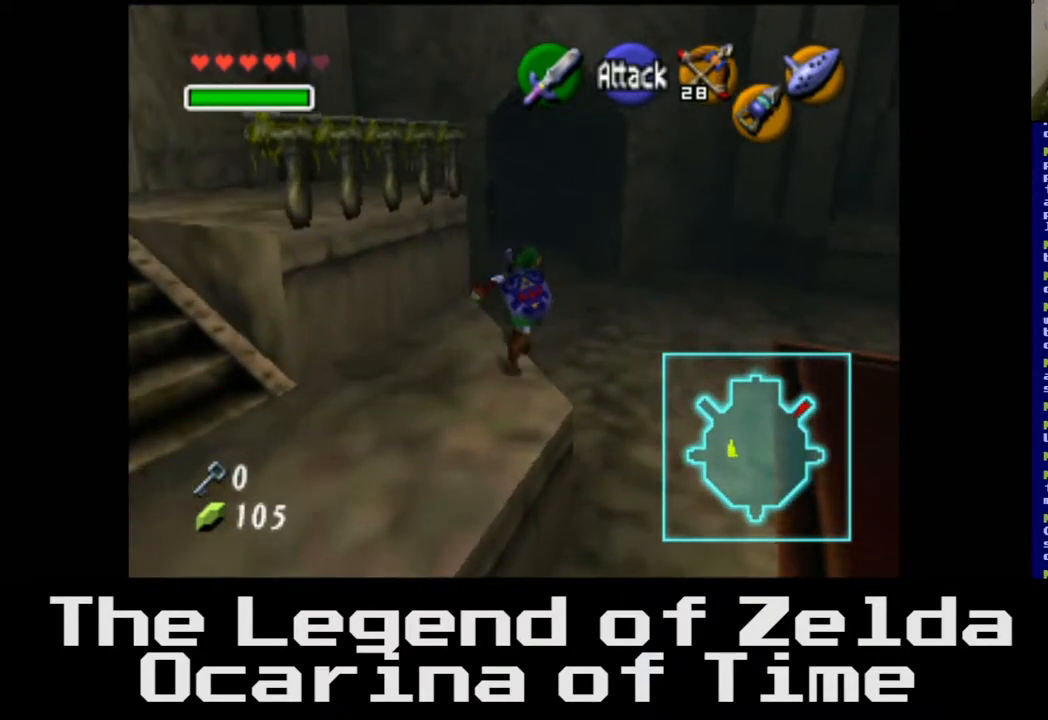
{"buttons": [], "left_stick": "up-left", "right_stick": "center", "events": [[233, "left_stick", "up-left"]]}
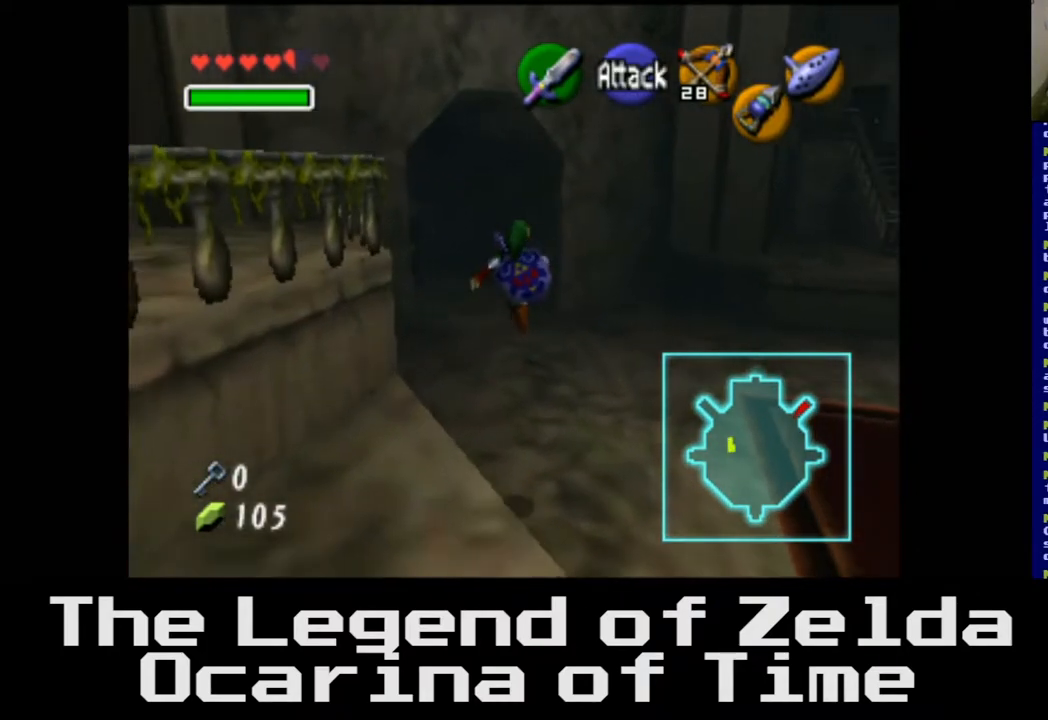
{"buttons": [], "left_stick": "up", "right_stick": "center", "events": [[267, "left_stick", "up"]]}
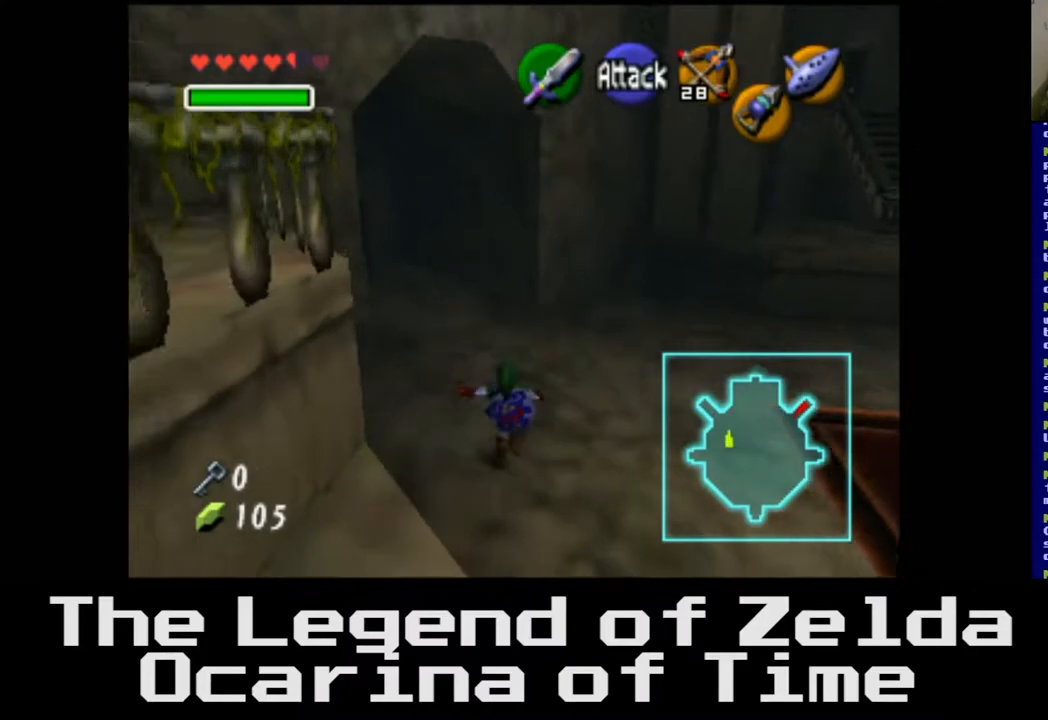
{"buttons": [], "left_stick": "up", "right_stick": "center", "events": []}
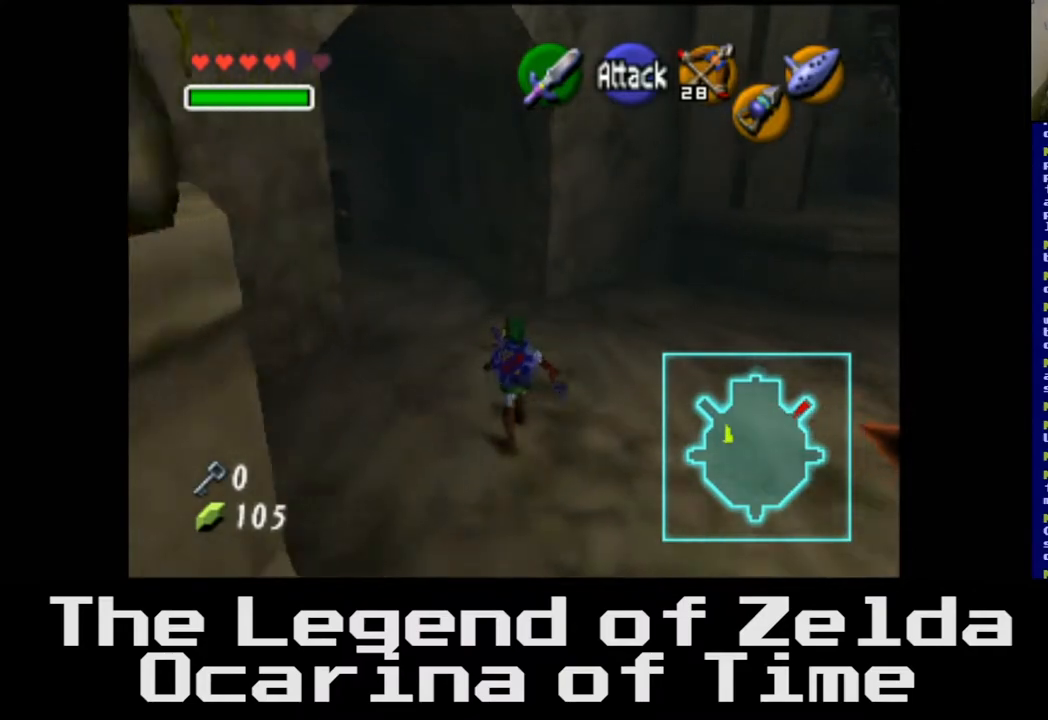
{"buttons": [], "left_stick": "up-right", "right_stick": "center", "events": [[367, "left_stick", "up-right"]]}
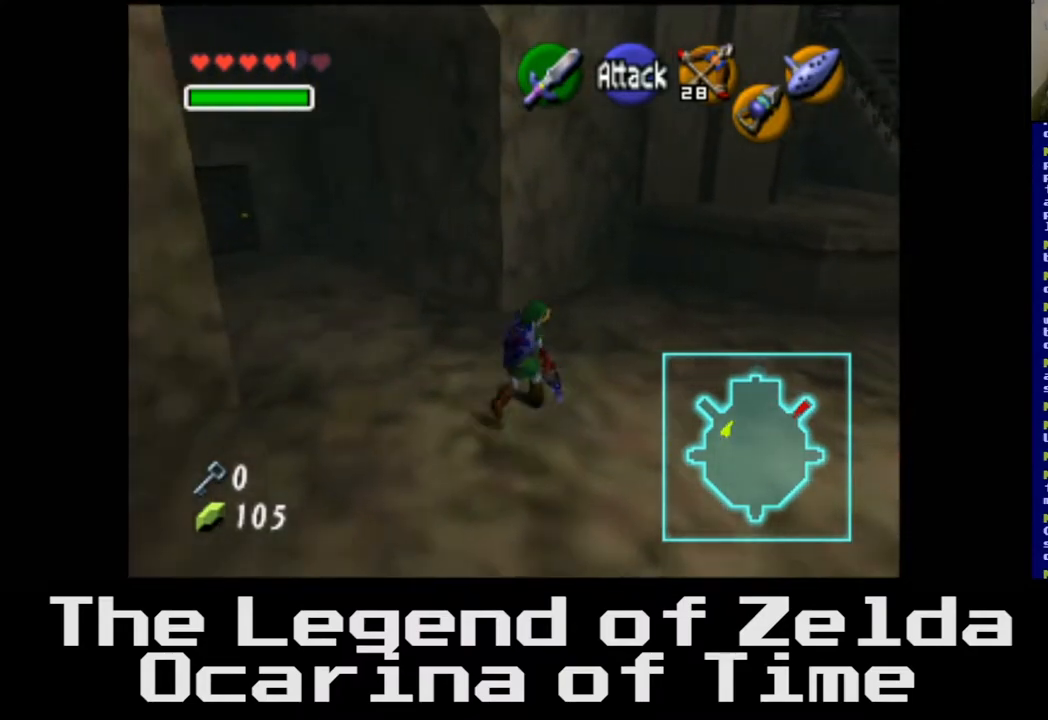
{"buttons": [], "left_stick": "up-right", "right_stick": "center", "events": []}
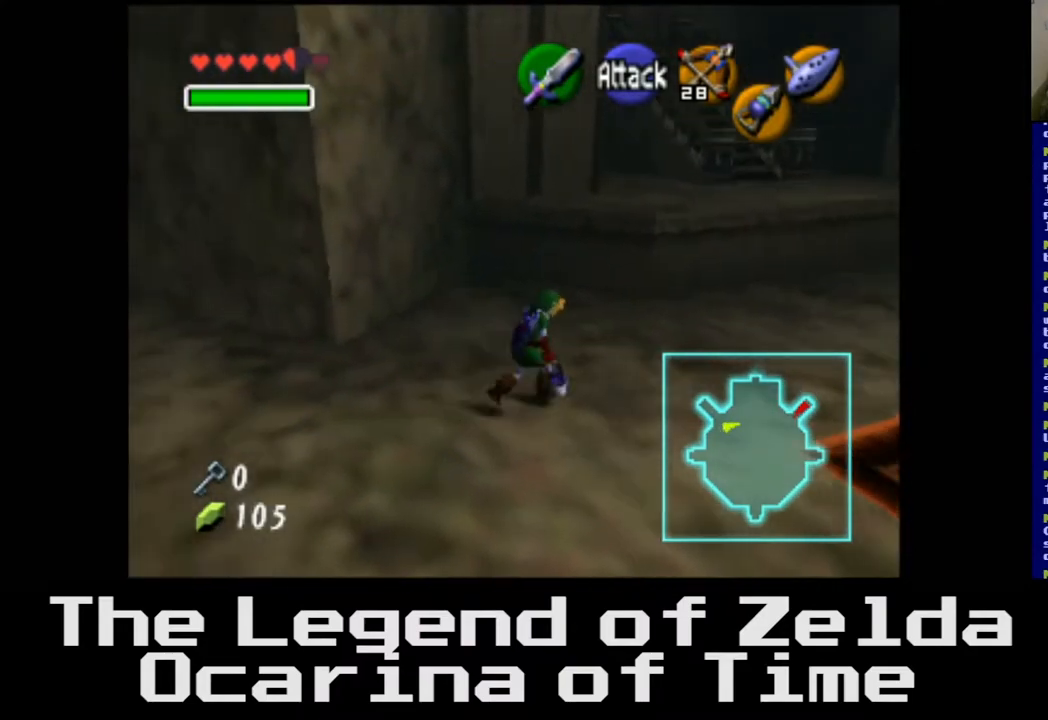
{"buttons": [], "left_stick": "up", "right_stick": "center", "events": [[233, "left_stick", "up"]]}
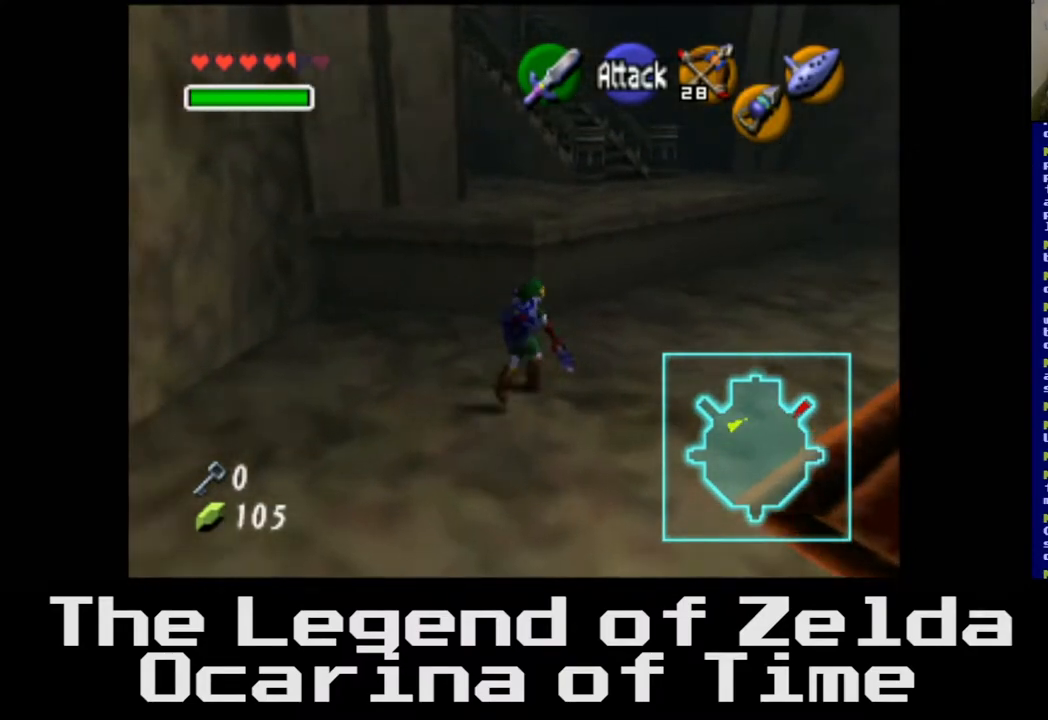
{"buttons": [], "left_stick": "up", "right_stick": "center", "events": []}
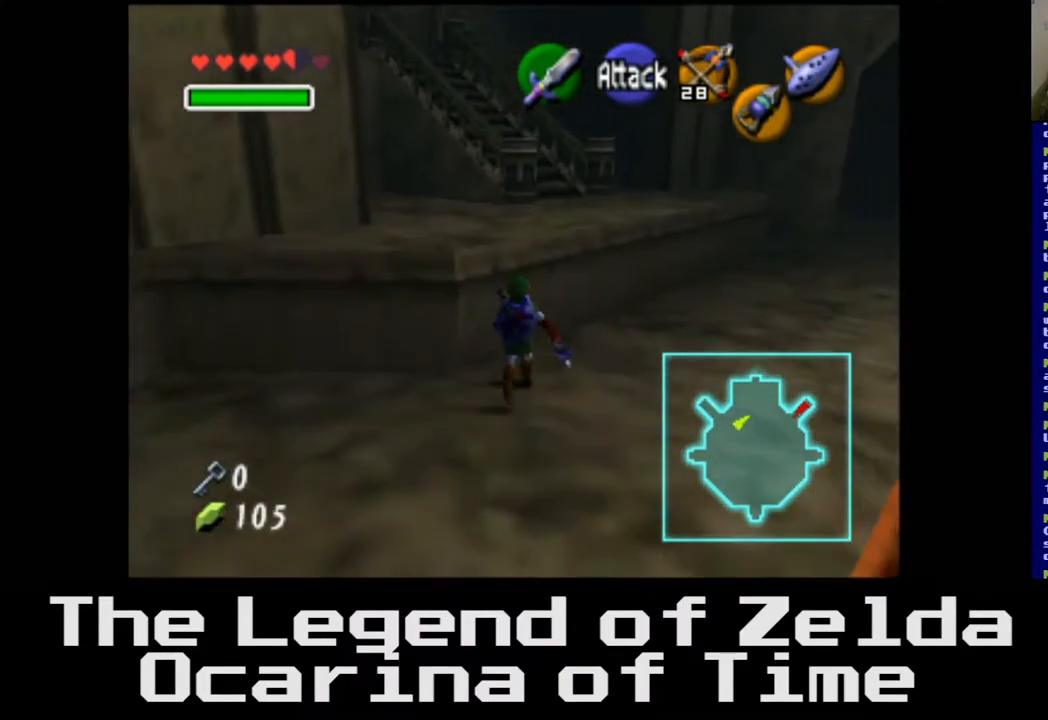
{"buttons": [], "left_stick": "up-left", "right_stick": "center", "events": [[67, "left_stick", "up-left"]]}
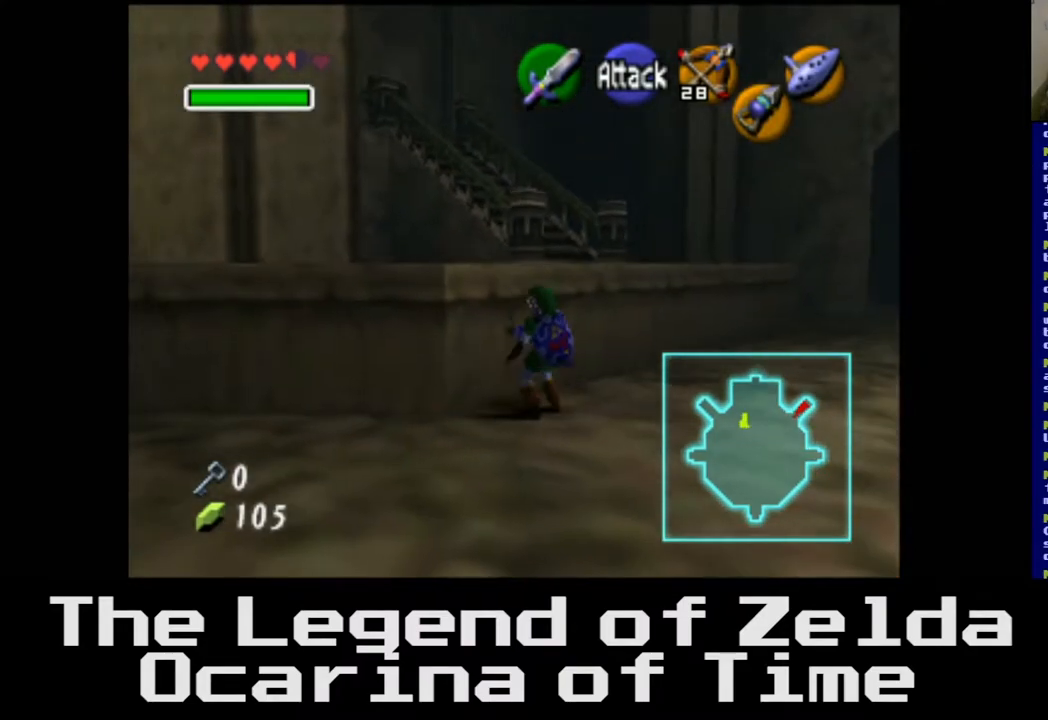
{"buttons": [], "left_stick": "up", "right_stick": "center", "events": [[367, "left_stick", "up"]]}
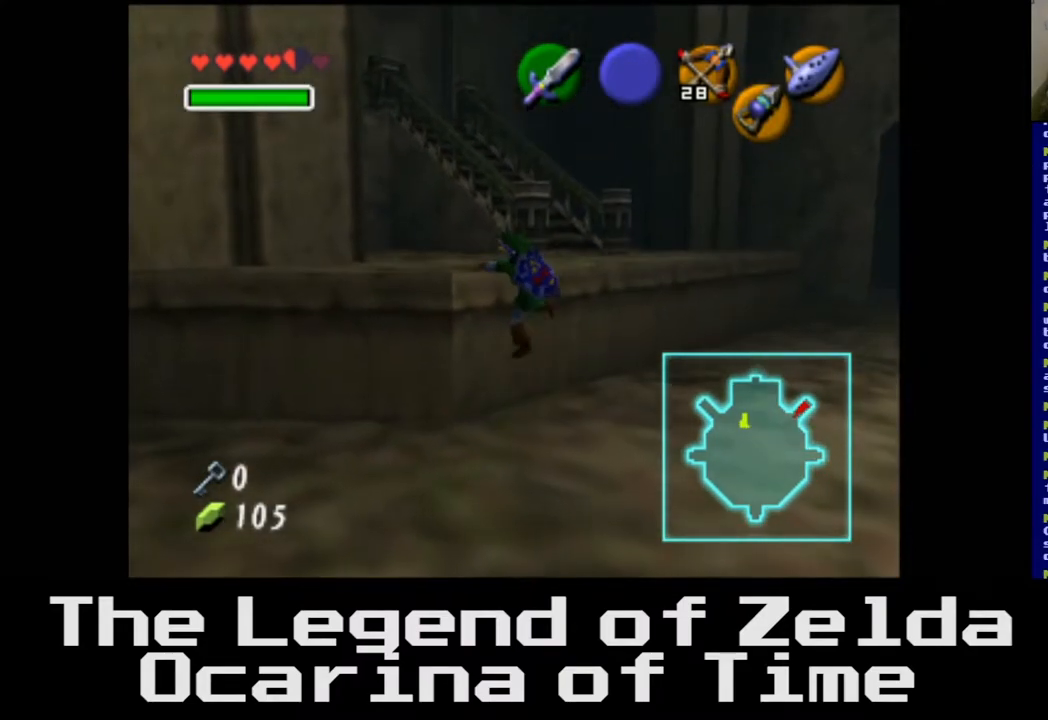
{"buttons": [], "left_stick": "up", "right_stick": "center", "events": []}
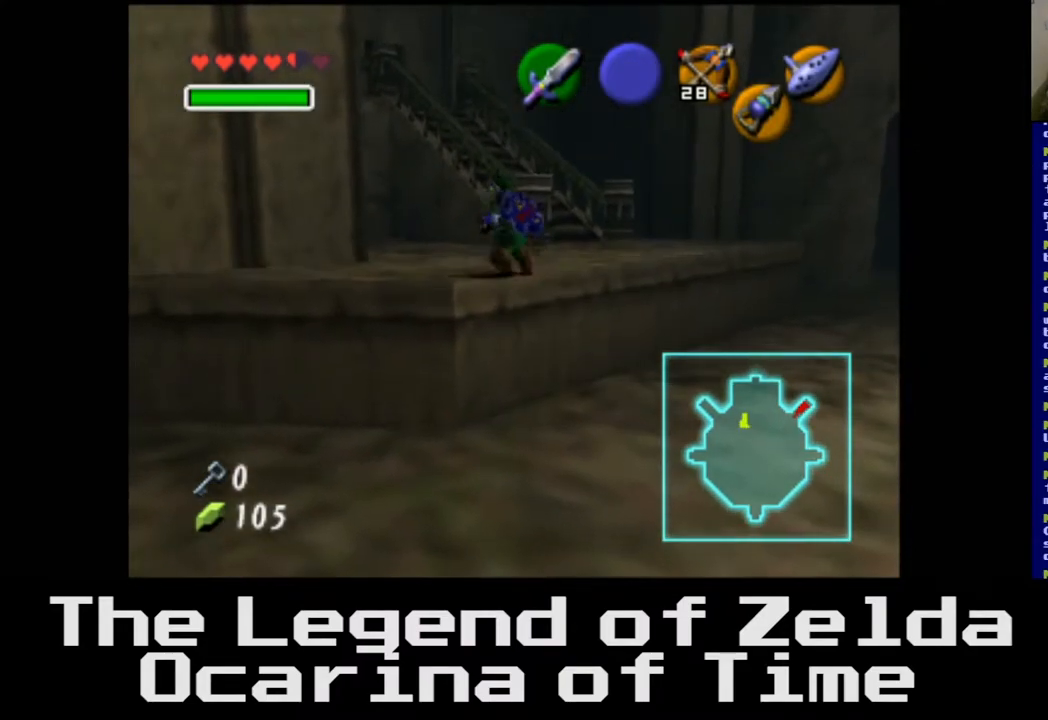
{"buttons": [], "left_stick": "up", "right_stick": "center", "events": []}
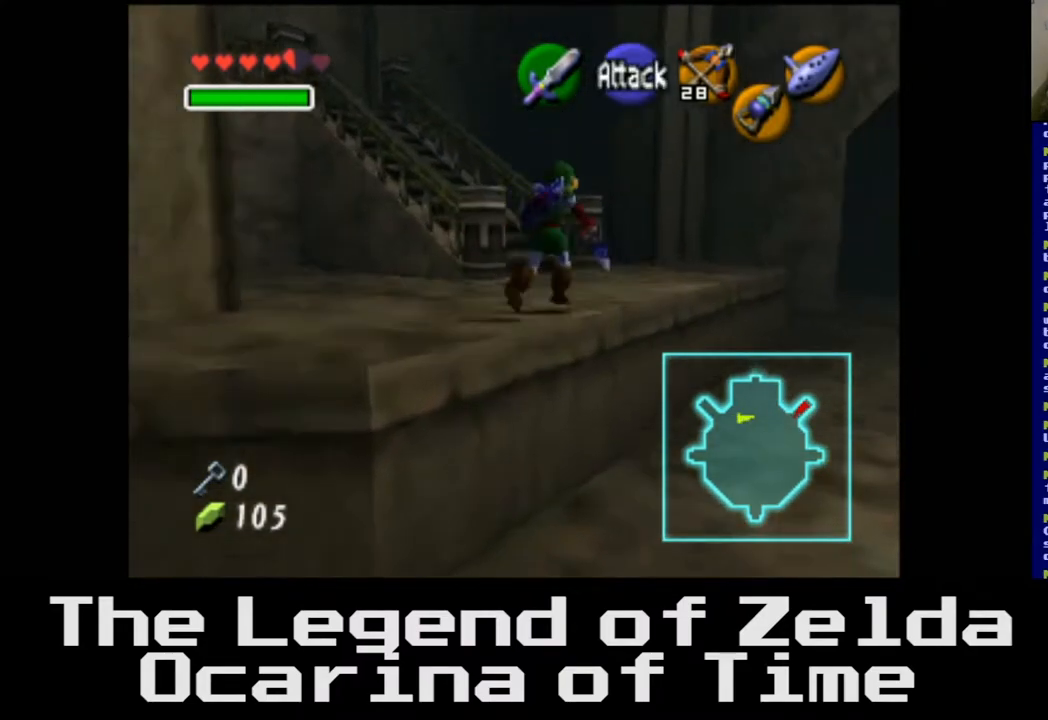
{"buttons": [], "left_stick": "up-left", "right_stick": "center", "events": [[217, "left_stick", "up-left"]]}
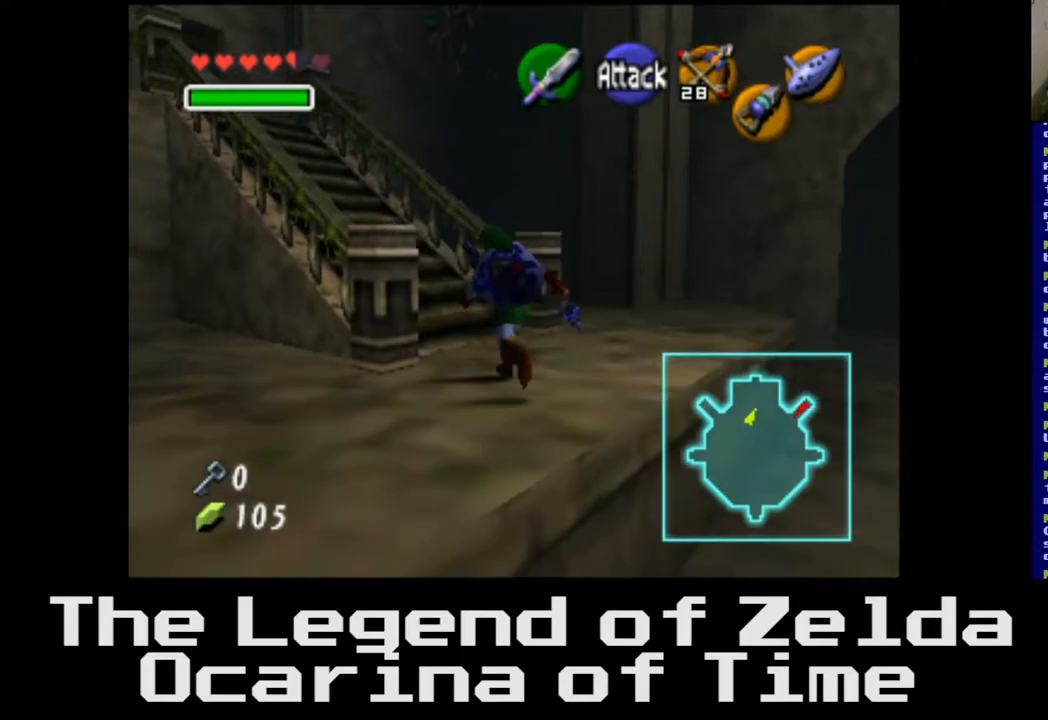
{"buttons": [], "left_stick": "up-left", "right_stick": "center", "events": []}
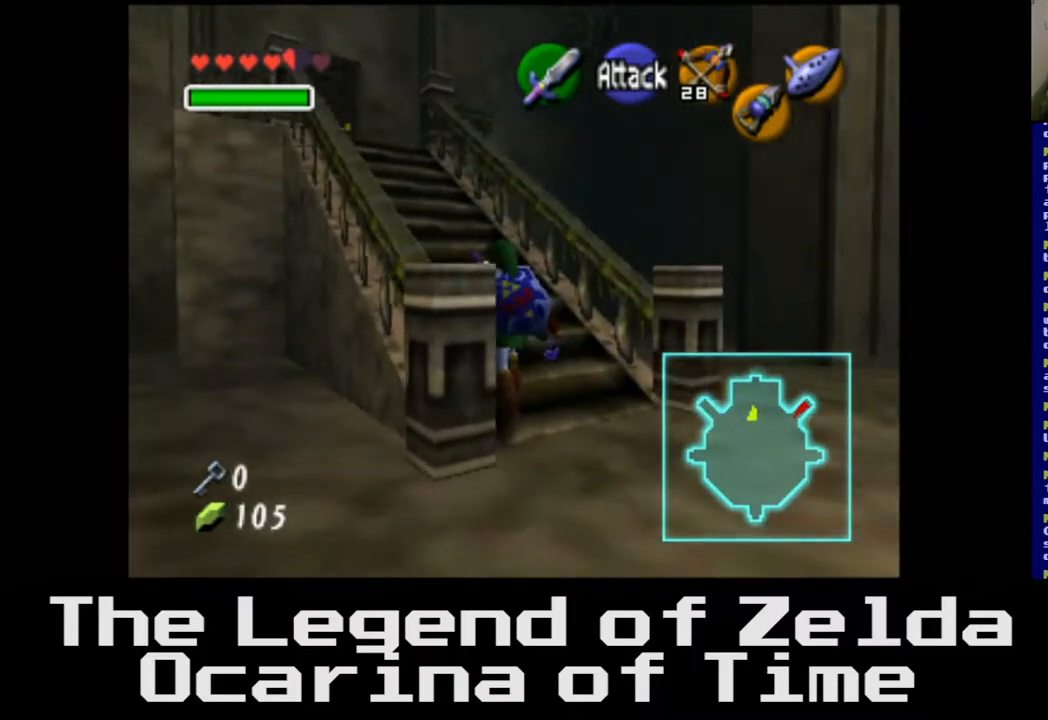
{"buttons": [], "left_stick": "up-left", "right_stick": "center", "events": []}
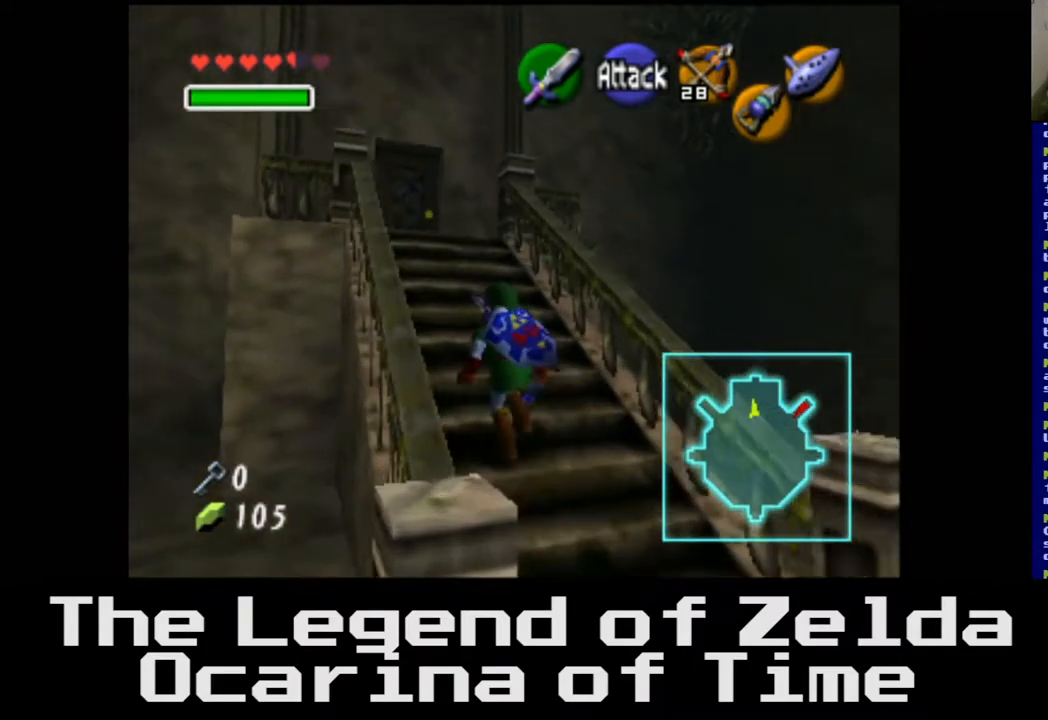
{"buttons": [], "left_stick": "up", "right_stick": "center", "events": [[133, "left_stick", "up"]]}
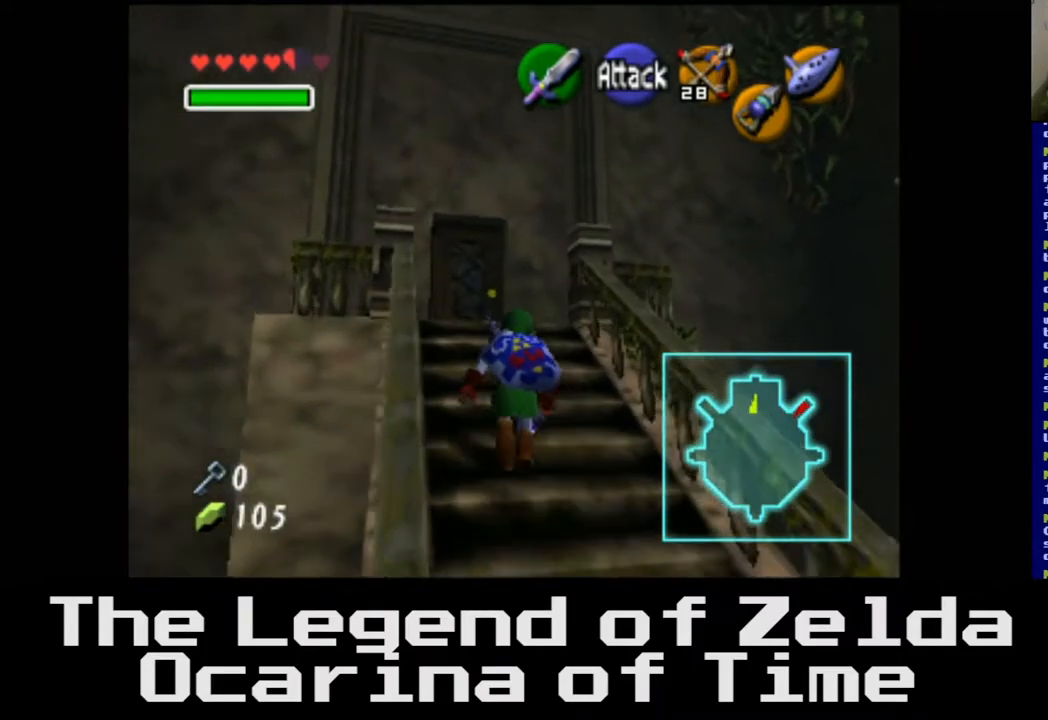
{"buttons": [], "left_stick": "up", "right_stick": "center", "events": []}
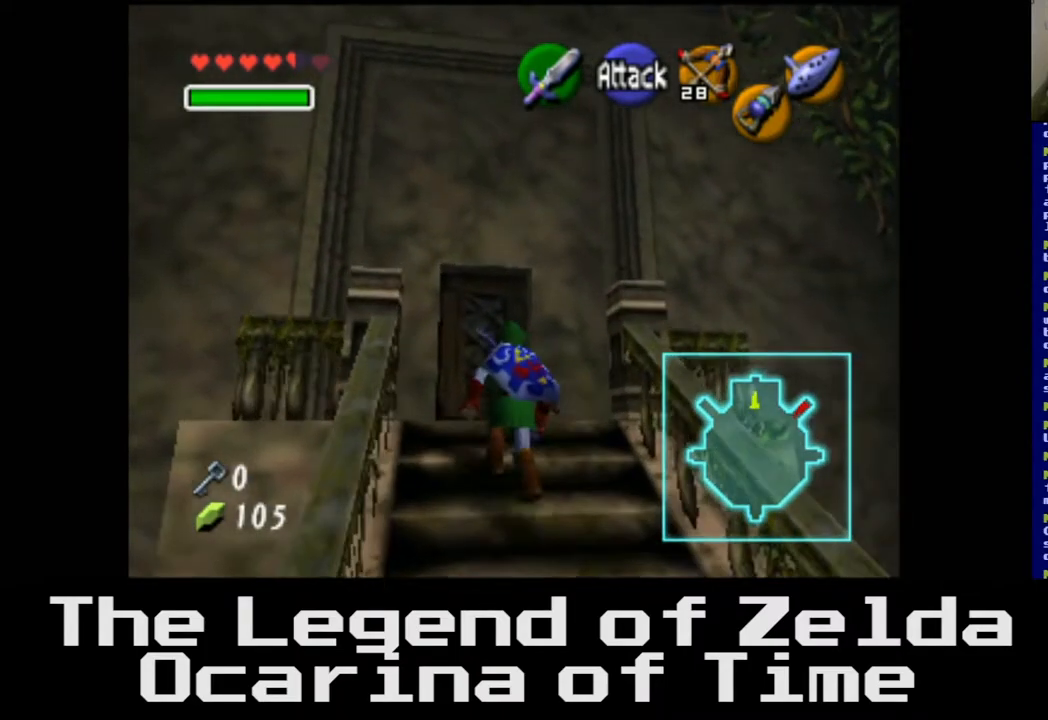
{"buttons": [], "left_stick": "up", "right_stick": "center", "events": []}
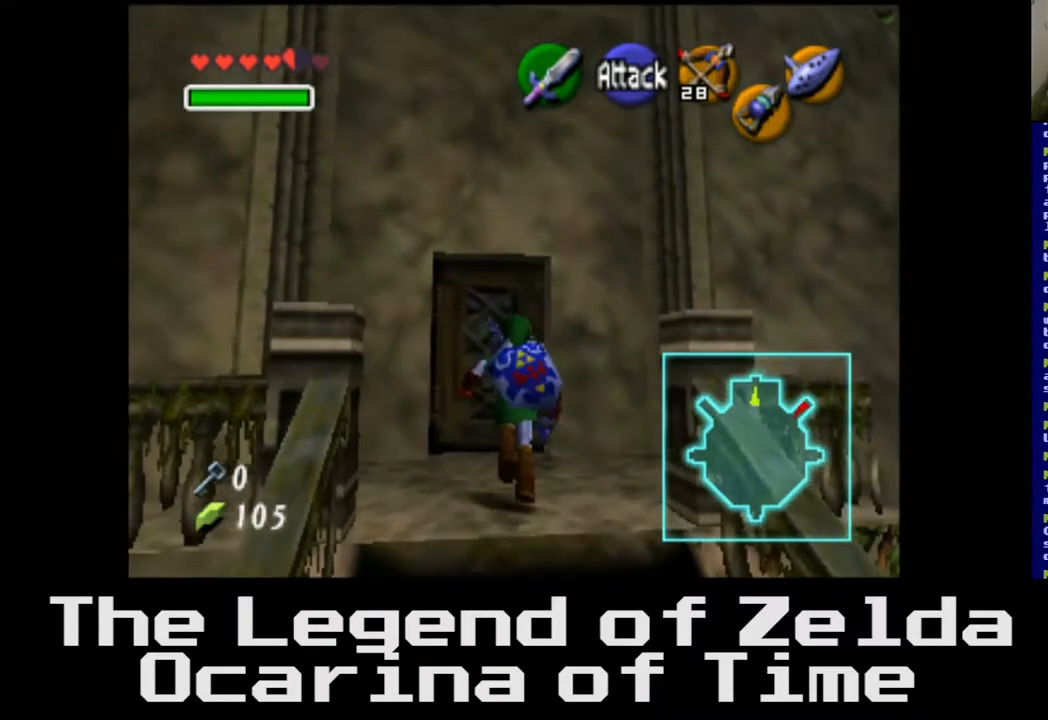
{"buttons": ["A"], "left_stick": "up", "right_stick": "center", "events": [[433, "A", "down"]]}
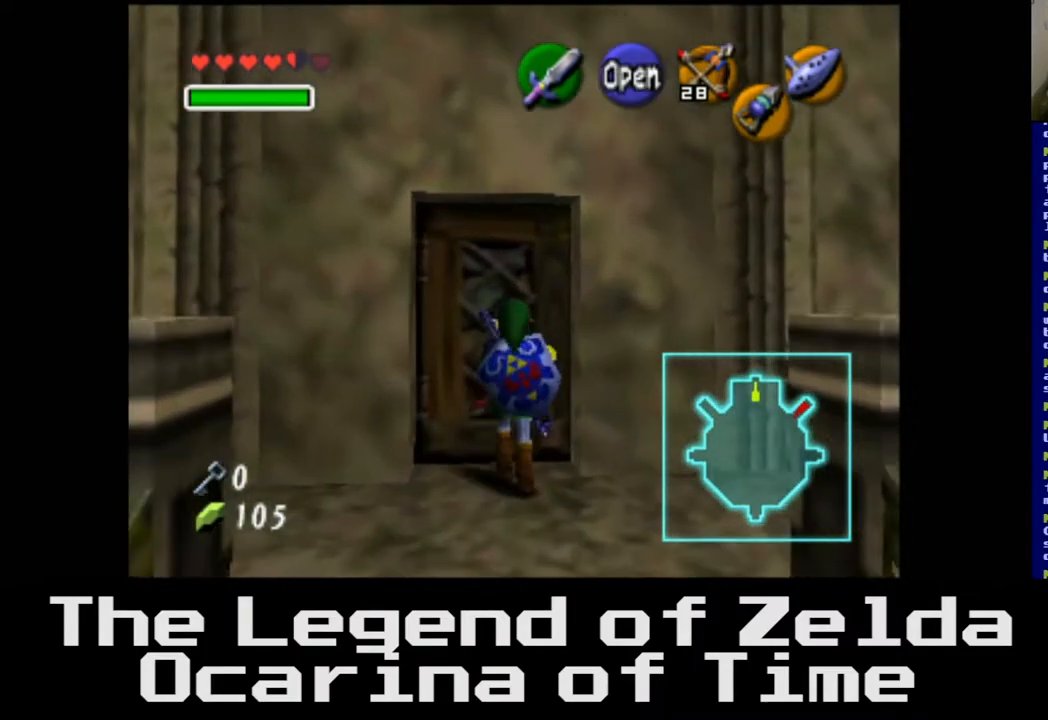
{"buttons": [], "left_stick": "up", "right_stick": "center", "events": [[167, "A", "up"]]}
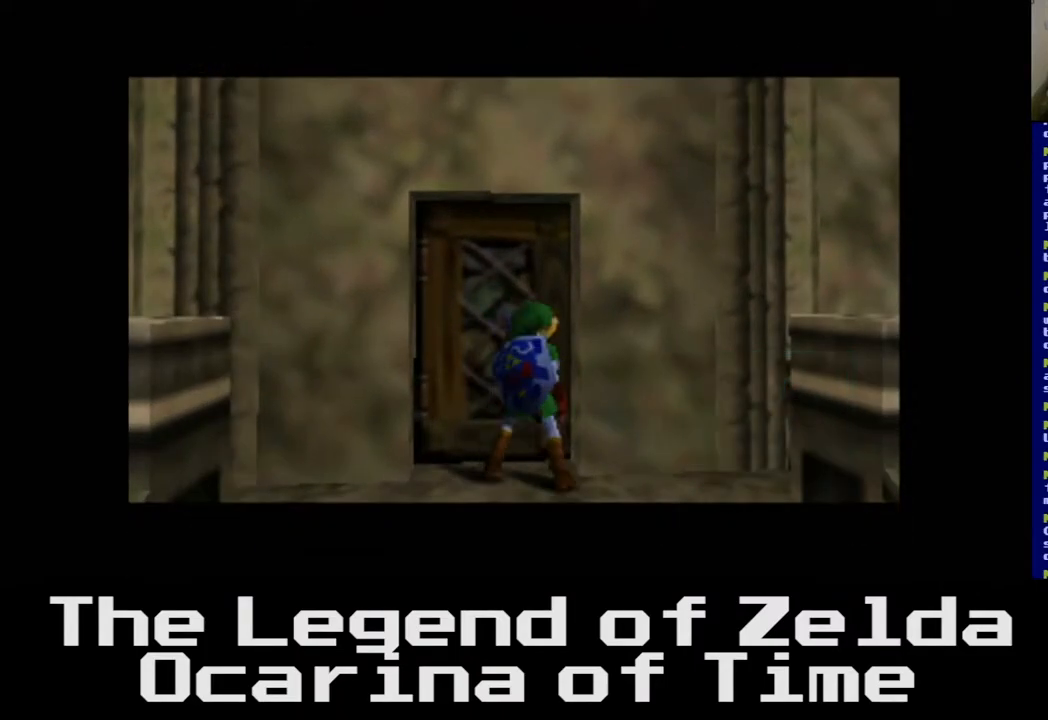
{"buttons": [], "left_stick": "up", "right_stick": "center", "events": []}
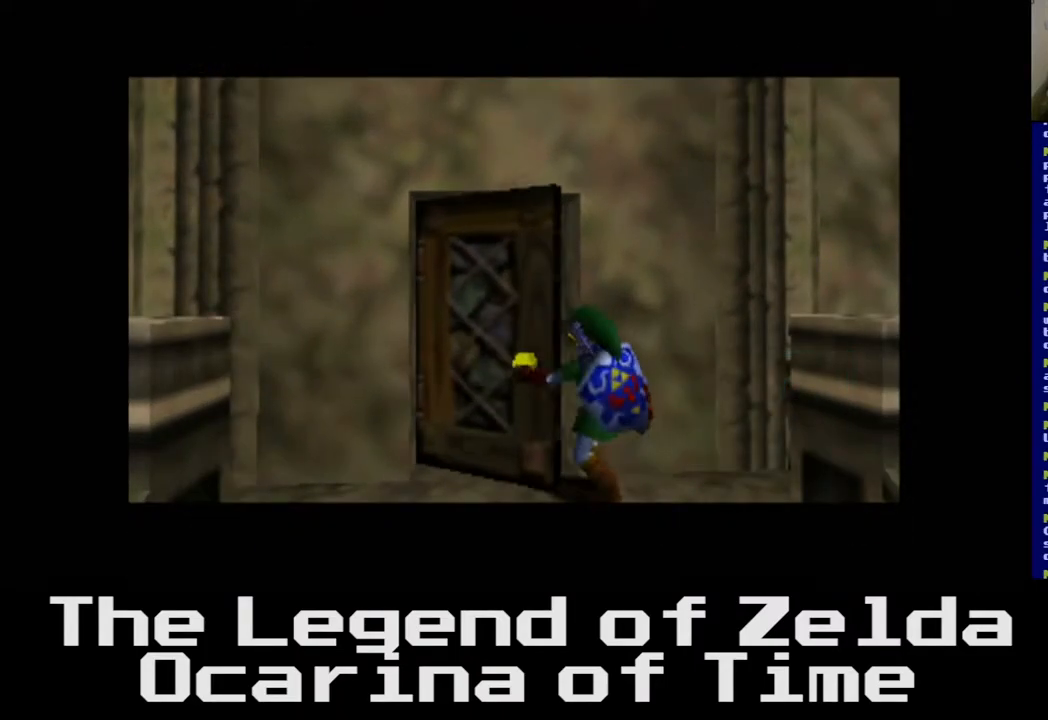
{"buttons": [], "left_stick": "up", "right_stick": "center", "events": []}